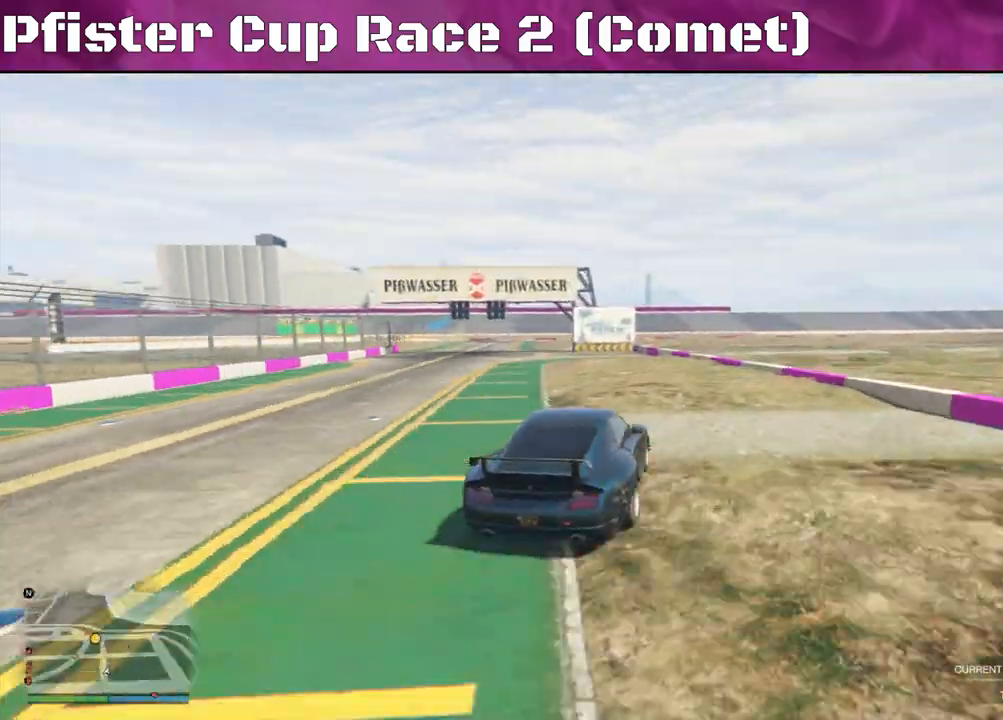
Gameplay with a controller (PlayStation layout); each line is a JSON object with the inputs held at the frame after it. "events" lists button and stick changes between this image and that frame as [ms after this image, input, new state], when the widget could be followed in between.
{"buttons": [], "left_stick": "left", "right_stick": "down-left", "events": [[200, "L2", "down"], [500, "L2", "up"]]}
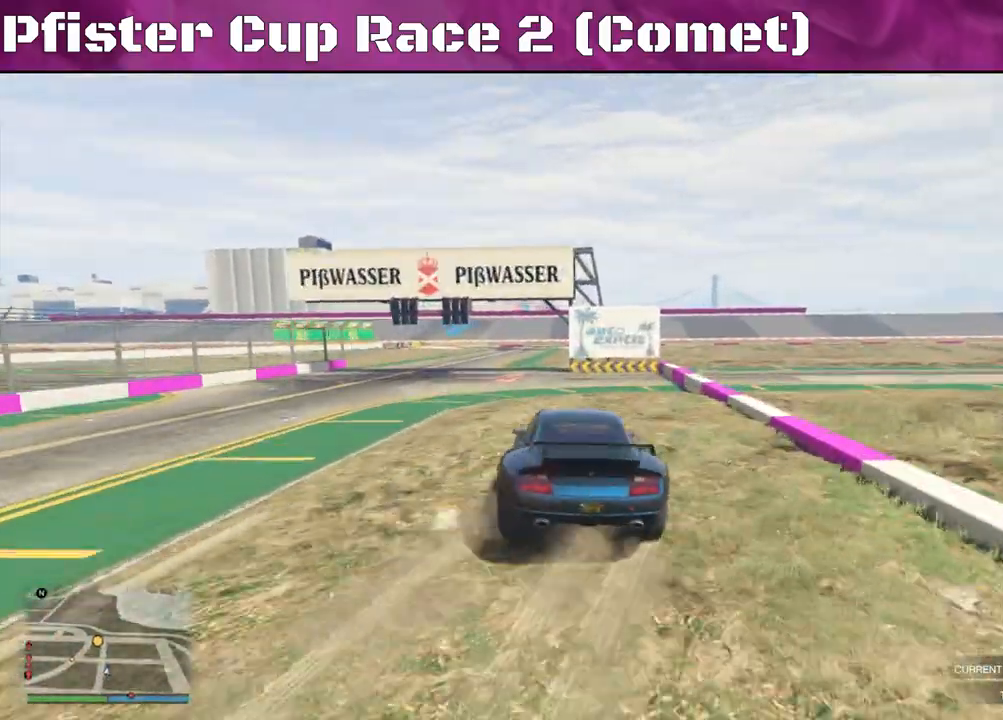
{"buttons": [], "left_stick": "left", "right_stick": "down-left", "events": [[167, "left_stick", "center"], [267, "left_stick", "right"], [400, "left_stick", "center"], [467, "left_stick", "left"]]}
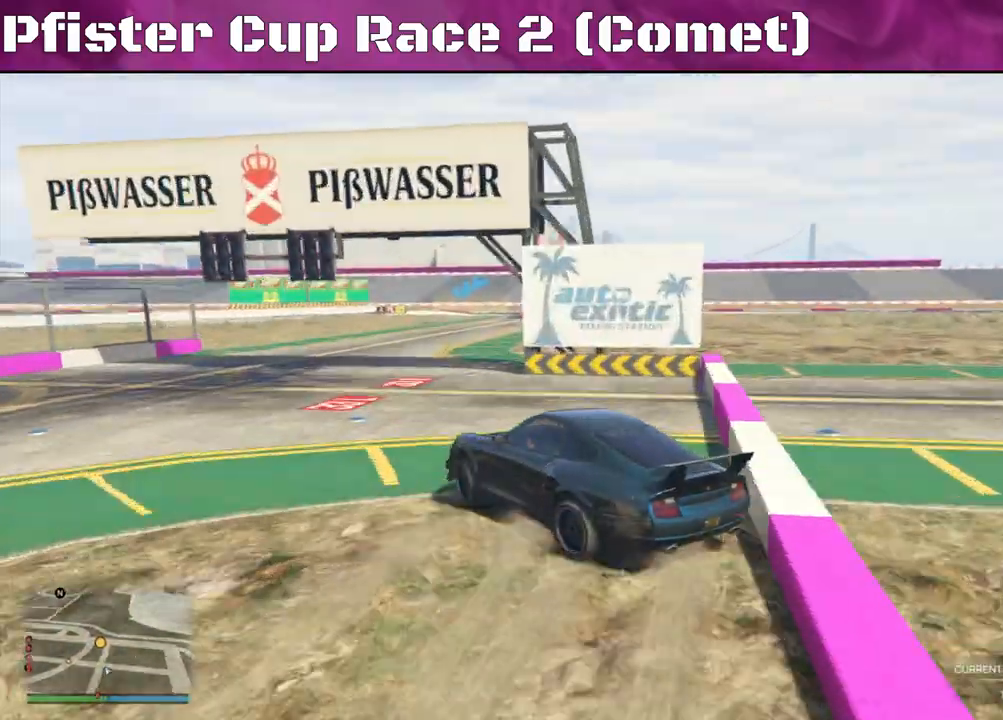
{"buttons": [], "left_stick": "left", "right_stick": "down-left", "events": []}
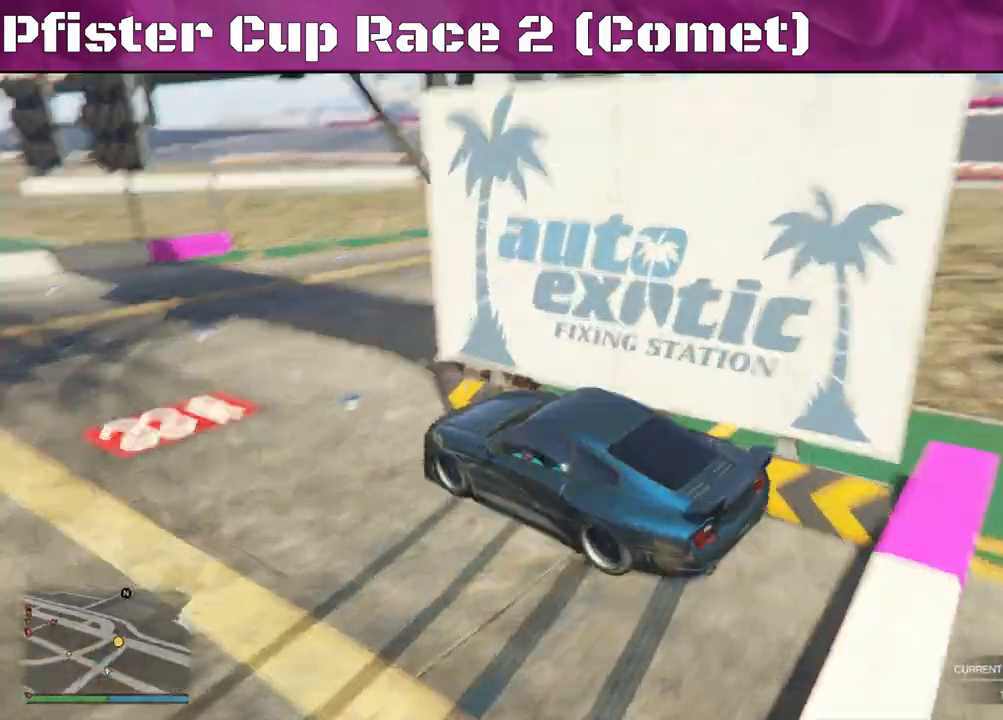
{"buttons": ["R2"], "left_stick": "left", "right_stick": "center", "events": [[67, "left_stick", "center"], [200, "left_stick", "right"], [267, "R2", "down"], [300, "right_stick", "center"], [367, "left_stick", "center"], [467, "left_stick", "left"]]}
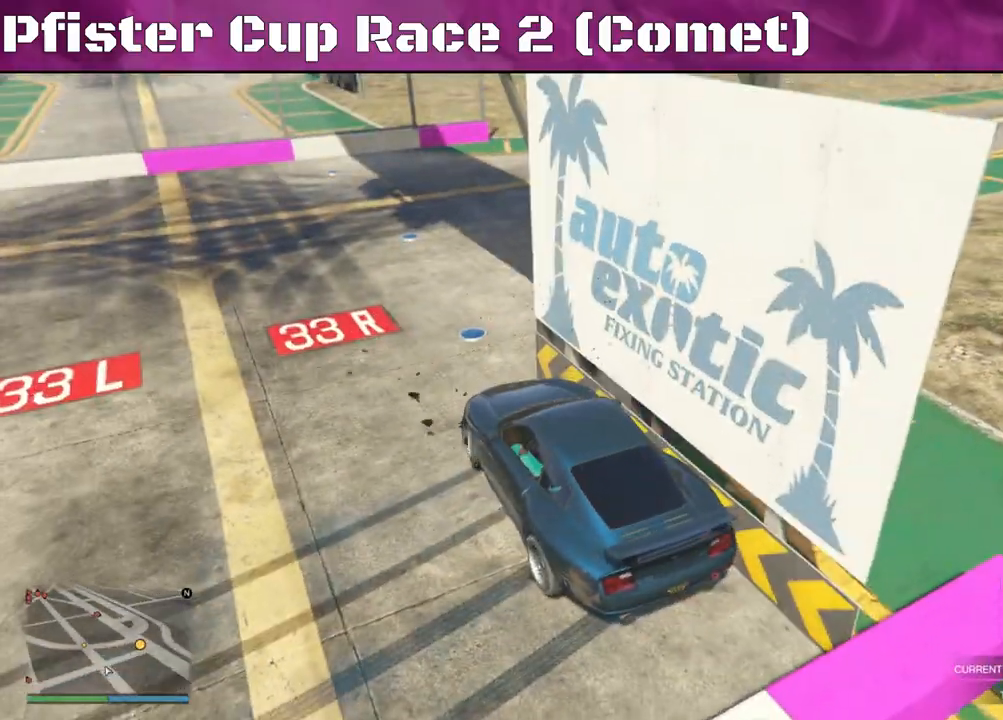
{"buttons": ["R2"], "left_stick": "center", "right_stick": "center", "events": [[200, "right_stick", "left"], [467, "left_stick", "center"], [467, "right_stick", "center"]]}
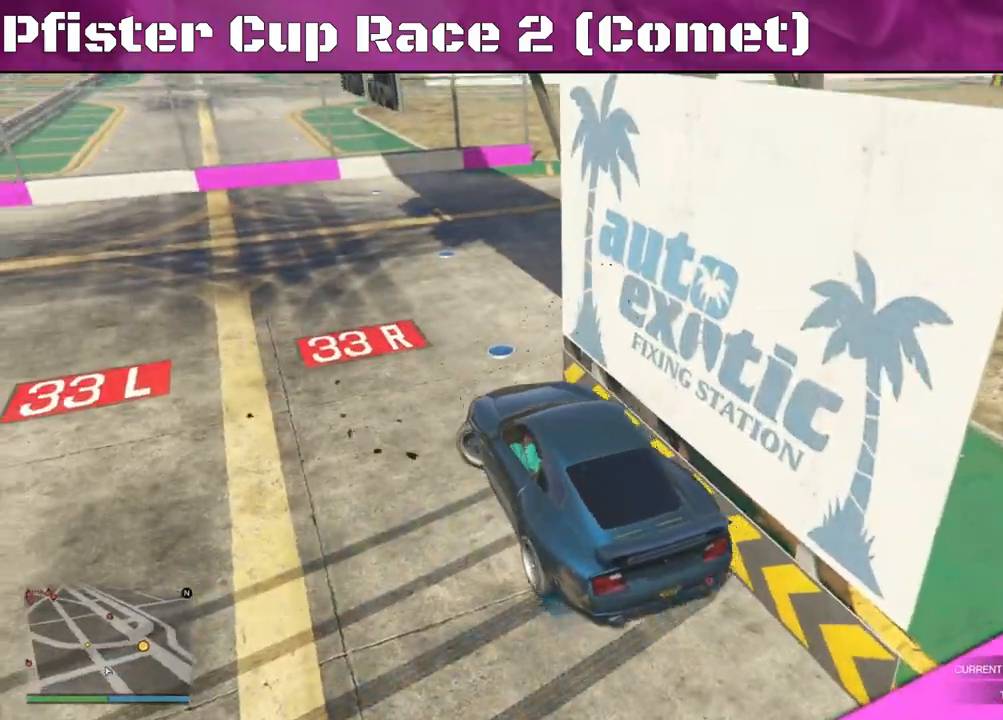
{"buttons": ["R2"], "left_stick": "right", "right_stick": "center", "events": [[33, "left_stick", "right"]]}
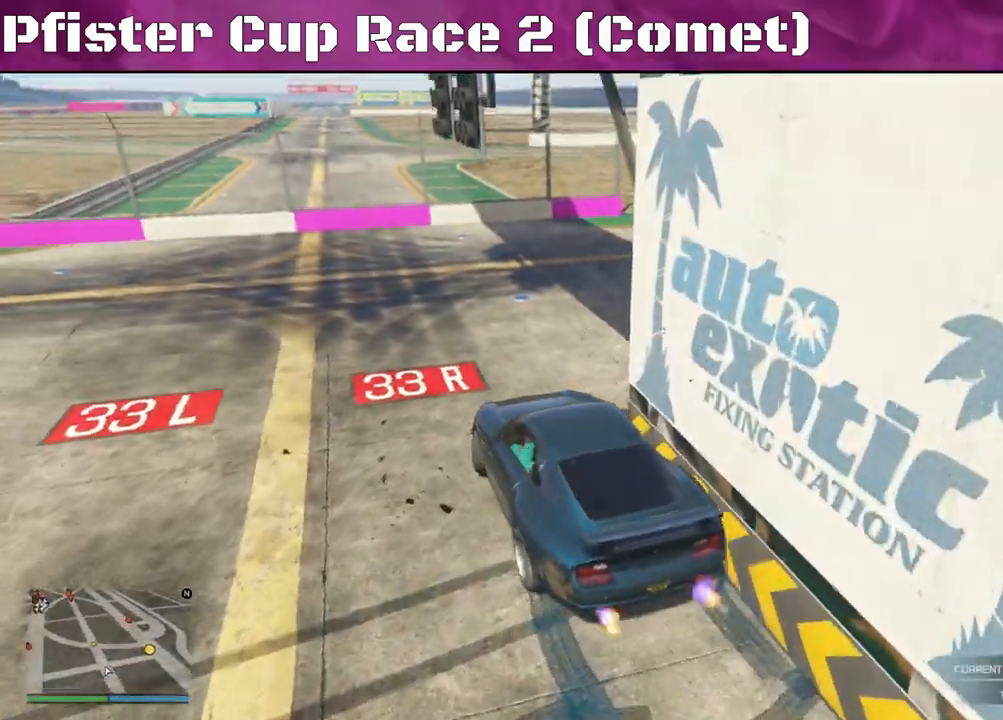
{"buttons": ["R2"], "left_stick": "right", "right_stick": "center", "events": []}
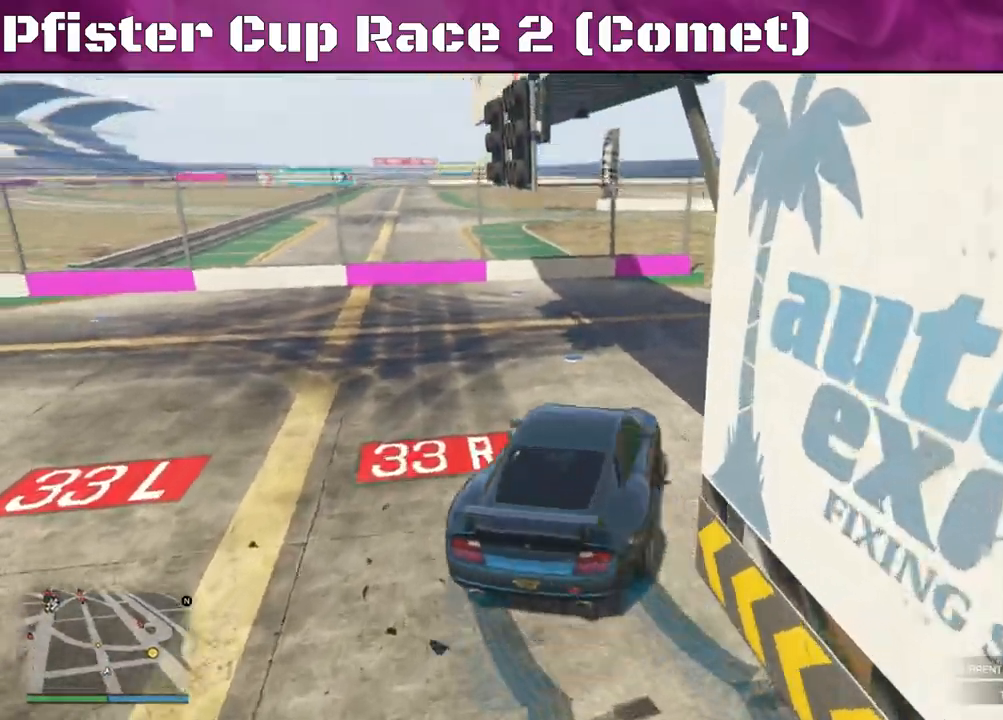
{"buttons": ["R2"], "left_stick": "right", "right_stick": "right", "events": [[33, "left_stick", "center"], [100, "left_stick", "right"], [267, "left_stick", "center"], [333, "right_stick", "right"], [433, "left_stick", "right"]]}
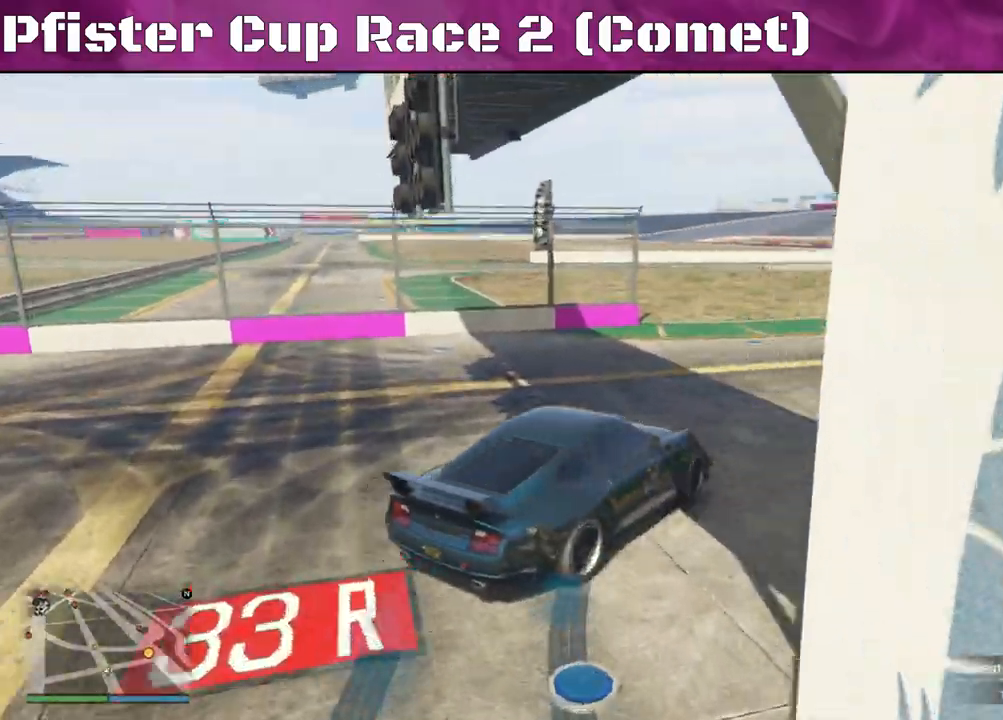
{"buttons": ["R2"], "left_stick": "center", "right_stick": "right", "events": [[33, "left_stick", "center"], [200, "left_stick", "right"], [367, "left_stick", "center"]]}
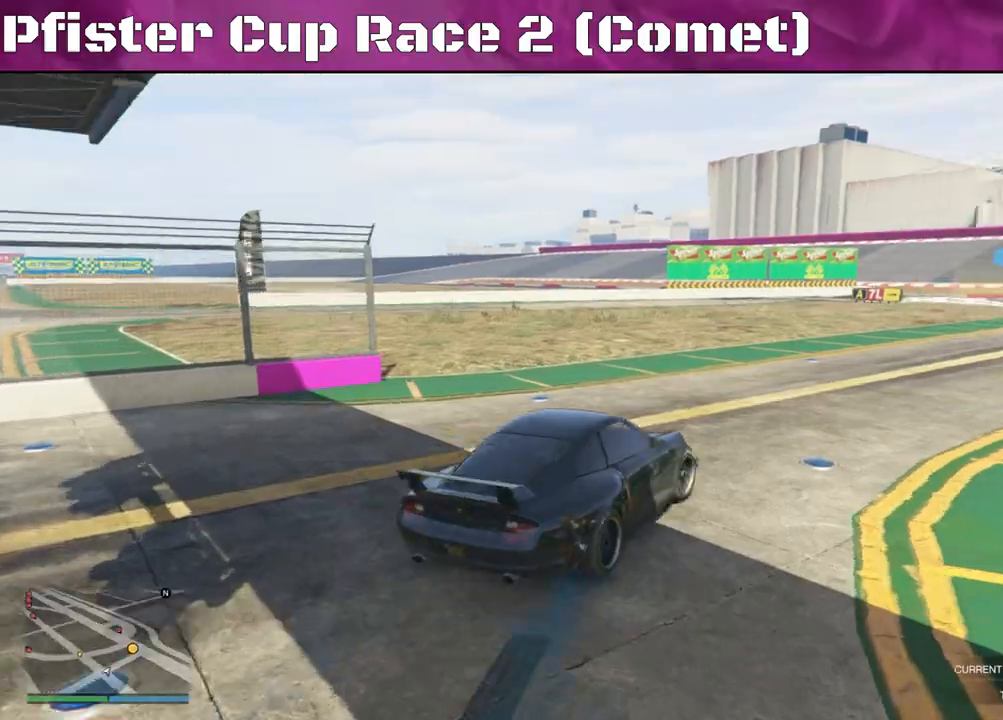
{"buttons": ["R2"], "left_stick": "right", "right_stick": "center", "events": [[33, "left_stick", "right"], [333, "right_stick", "center"]]}
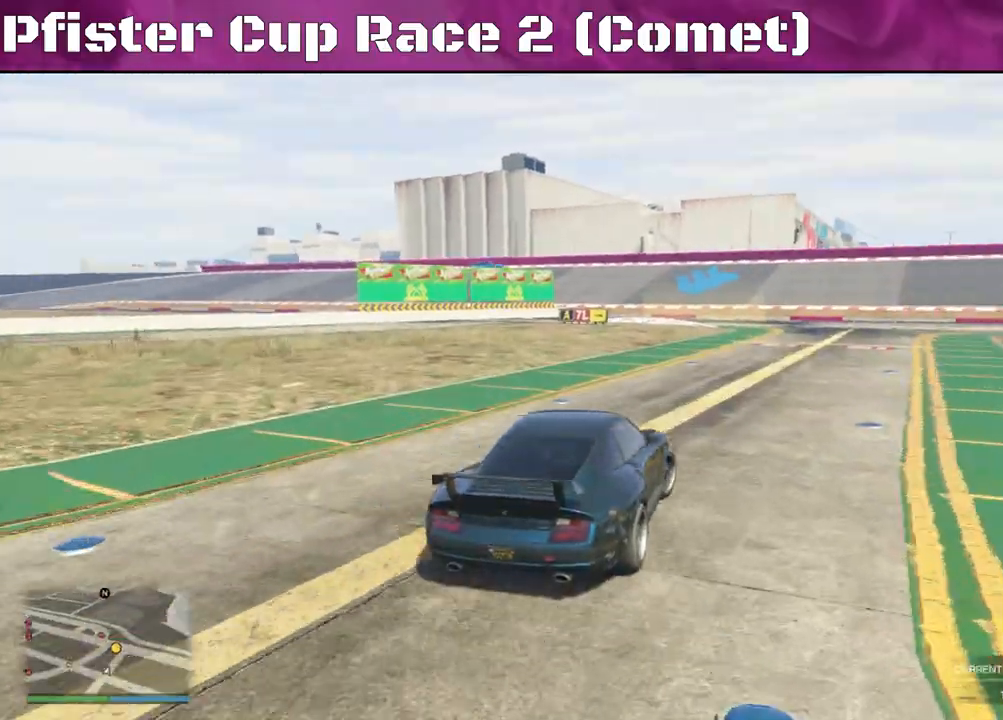
{"buttons": ["R2"], "left_stick": "right", "right_stick": "center", "events": [[67, "left_stick", "center"], [400, "left_stick", "right"]]}
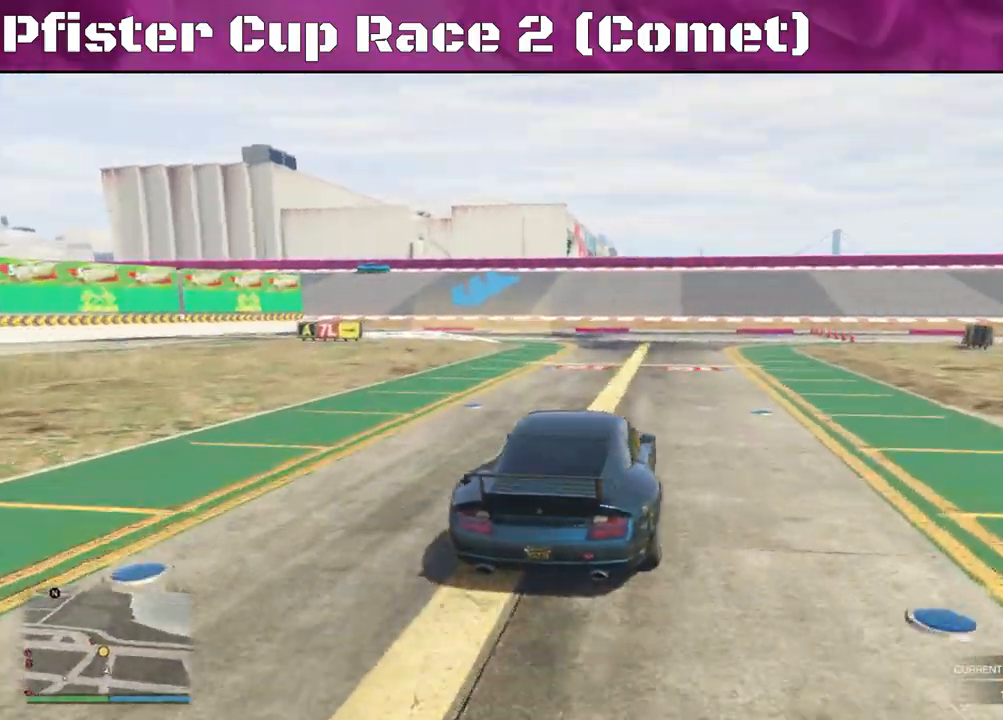
{"buttons": ["R2"], "left_stick": "left", "right_stick": "center", "events": [[300, "left_stick", "center"], [433, "left_stick", "left"]]}
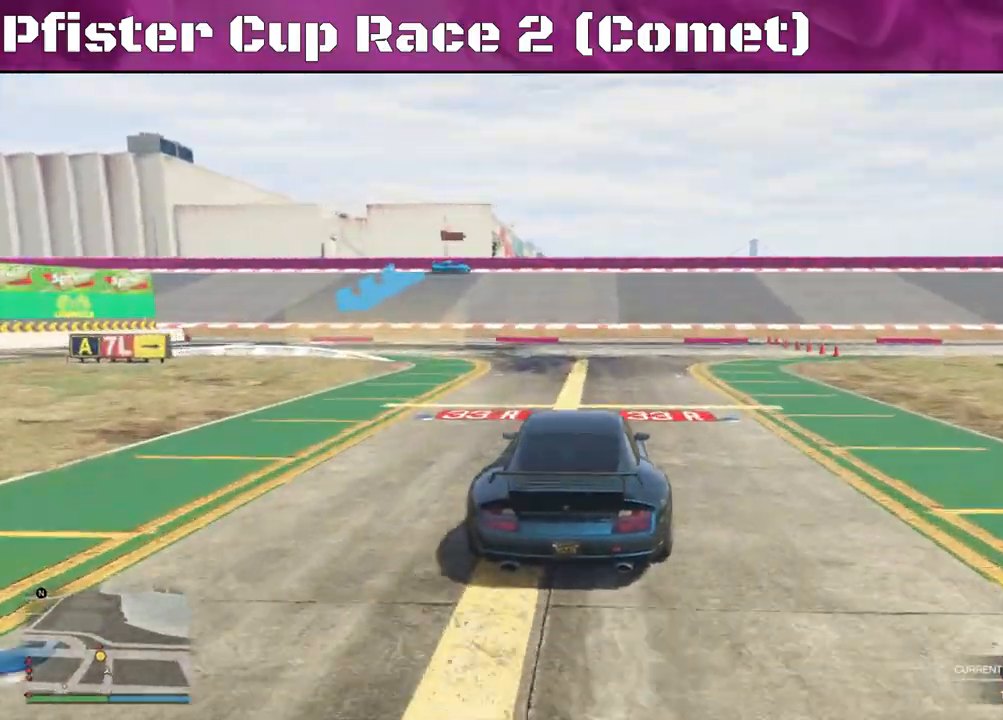
{"buttons": [], "left_stick": "left", "right_stick": "center", "events": [[333, "L2", "down"], [433, "R2", "up"], [500, "L2", "up"]]}
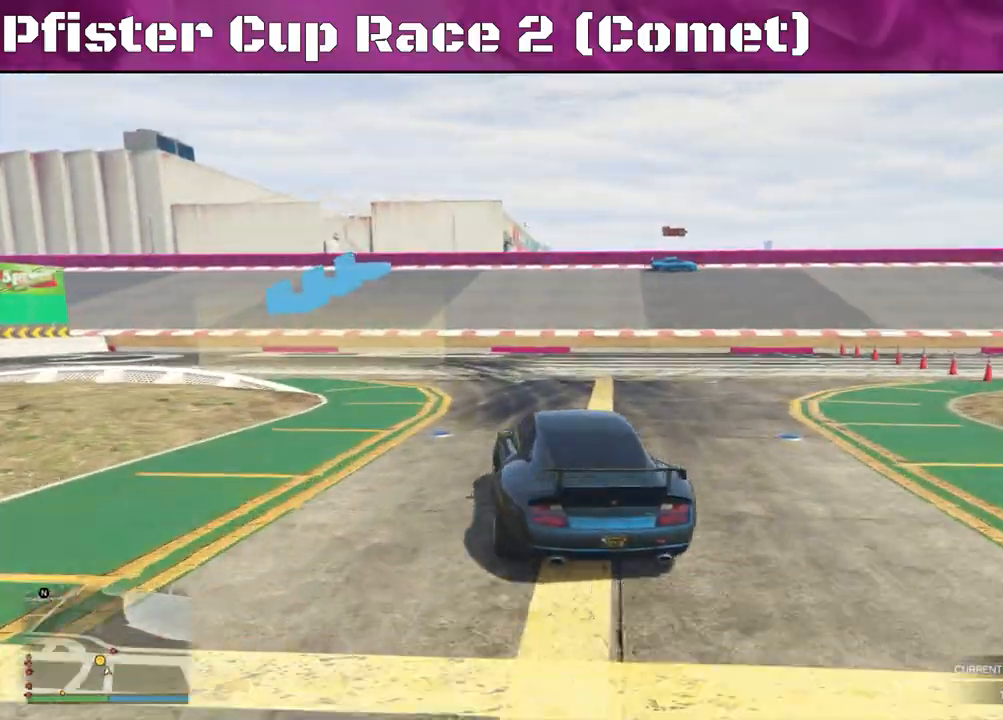
{"buttons": [], "left_stick": "left", "right_stick": "left", "events": [[300, "right_stick", "left"]]}
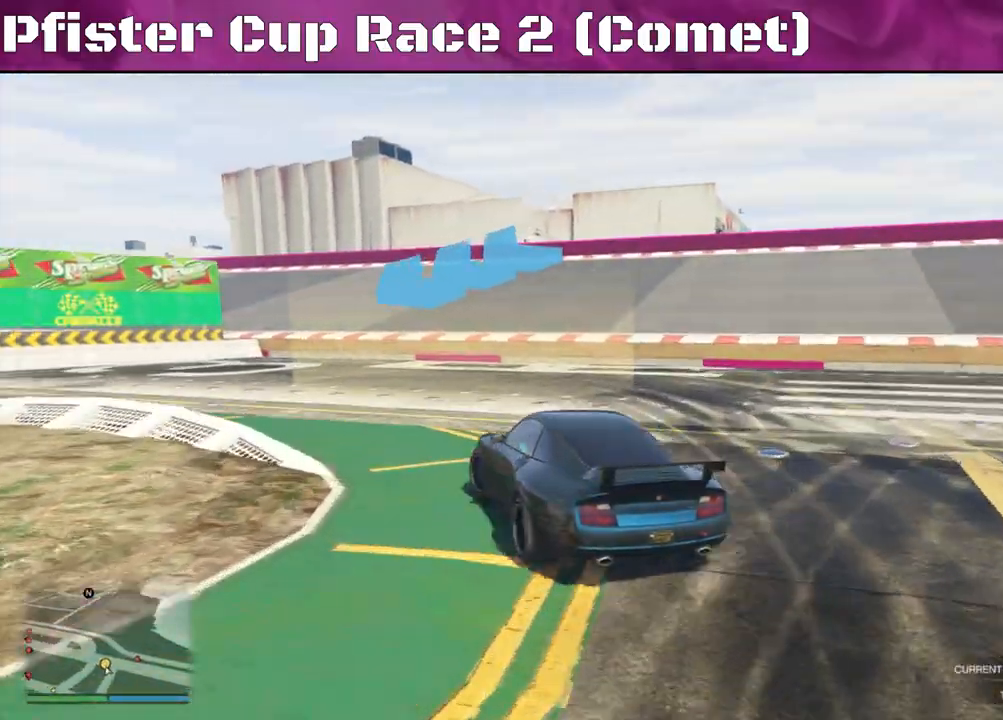
{"buttons": ["R2"], "left_stick": "left", "right_stick": "left", "events": [[200, "R2", "down"]]}
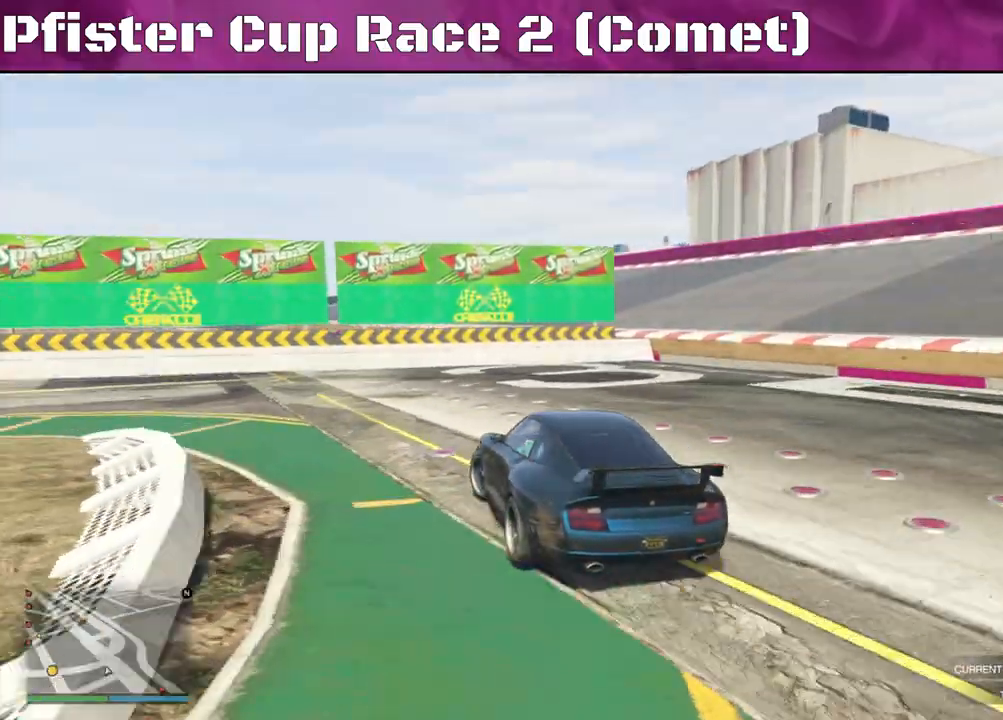
{"buttons": ["R2"], "left_stick": "left", "right_stick": "left", "events": []}
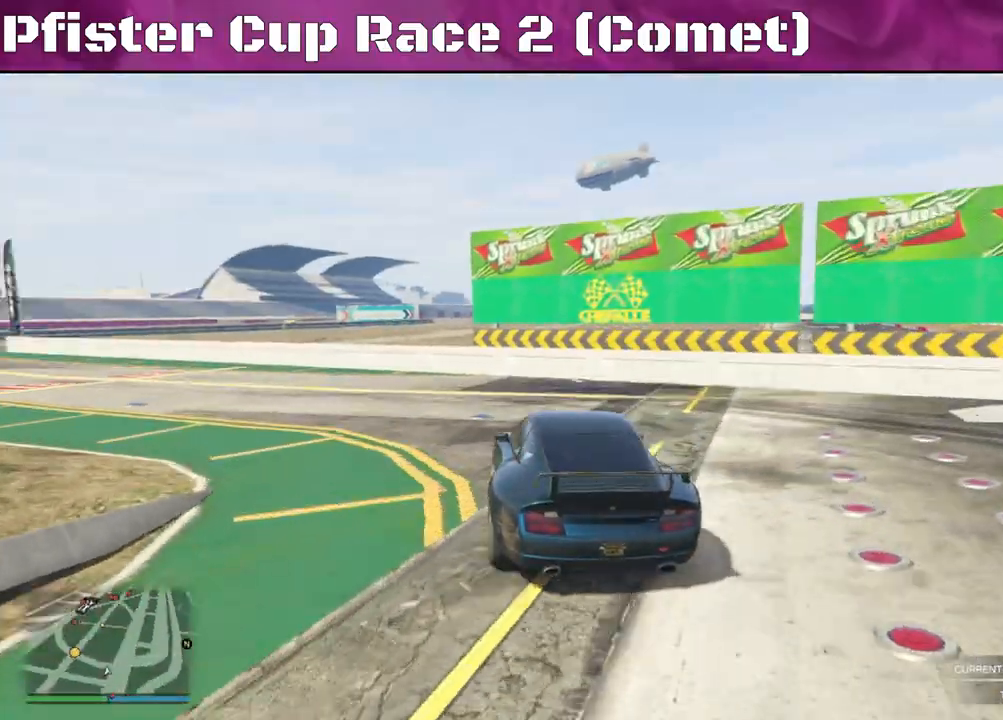
{"buttons": ["R2"], "left_stick": "left", "right_stick": "left", "events": [[267, "left_stick", "center"], [333, "left_stick", "left"]]}
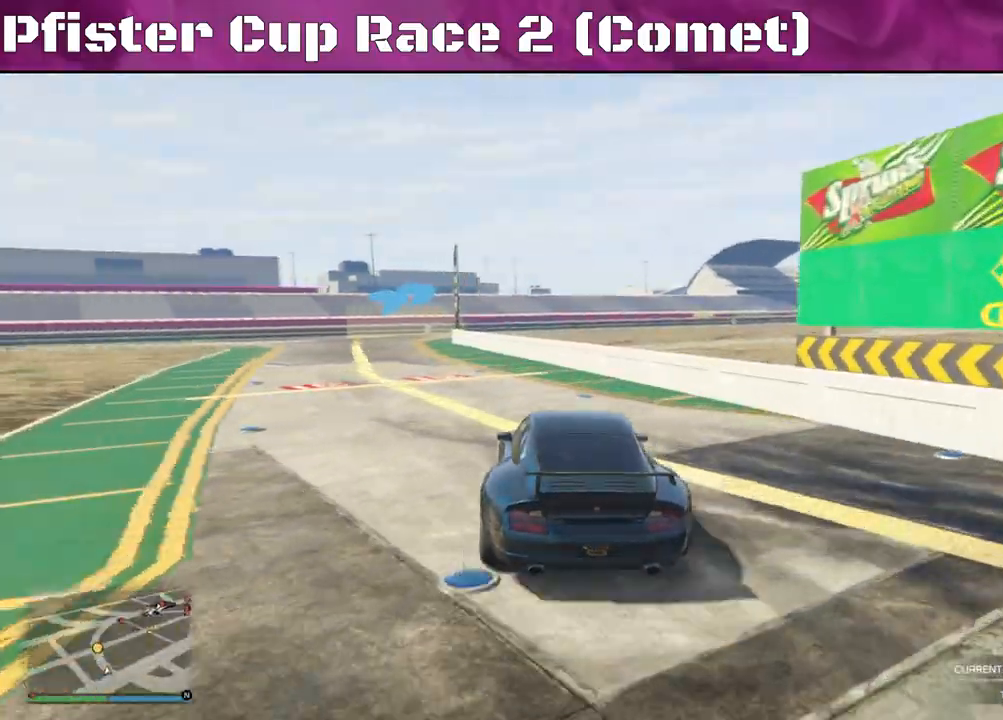
{"buttons": ["R2"], "left_stick": "left", "right_stick": "left", "events": [[33, "left_stick", "center"], [467, "left_stick", "left"]]}
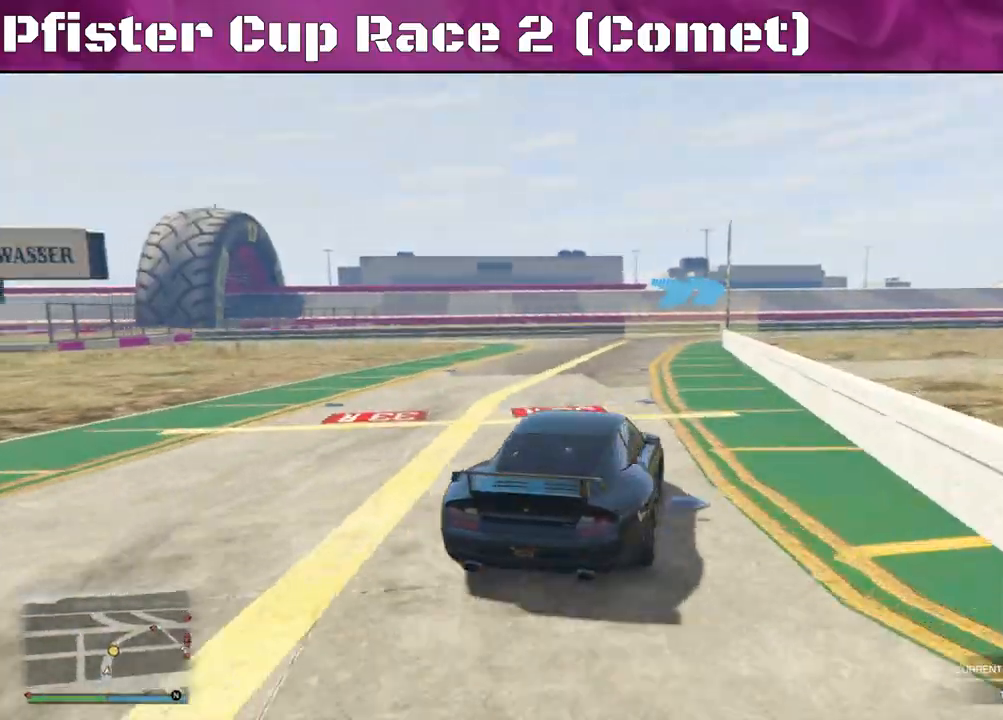
{"buttons": ["R2"], "left_stick": "right", "right_stick": "center", "events": [[33, "right_stick", "center"], [200, "left_stick", "center"], [500, "left_stick", "right"]]}
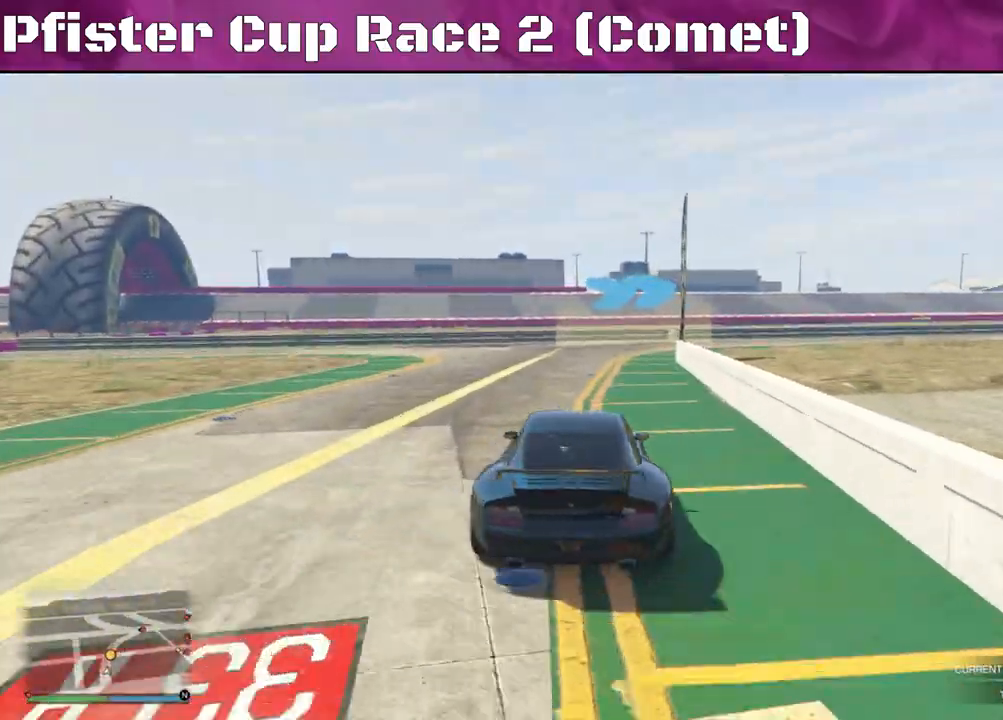
{"buttons": ["R2"], "left_stick": "right", "right_stick": "center", "events": []}
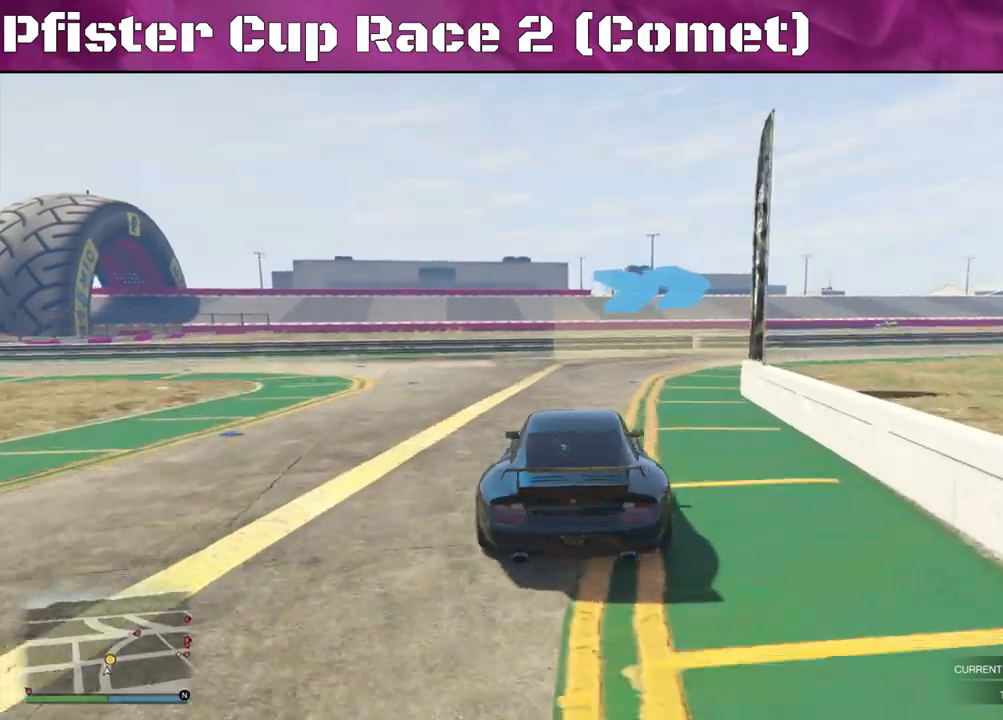
{"buttons": ["R2"], "left_stick": "center", "right_stick": "right", "events": [[300, "right_stick", "right"], [500, "left_stick", "center"]]}
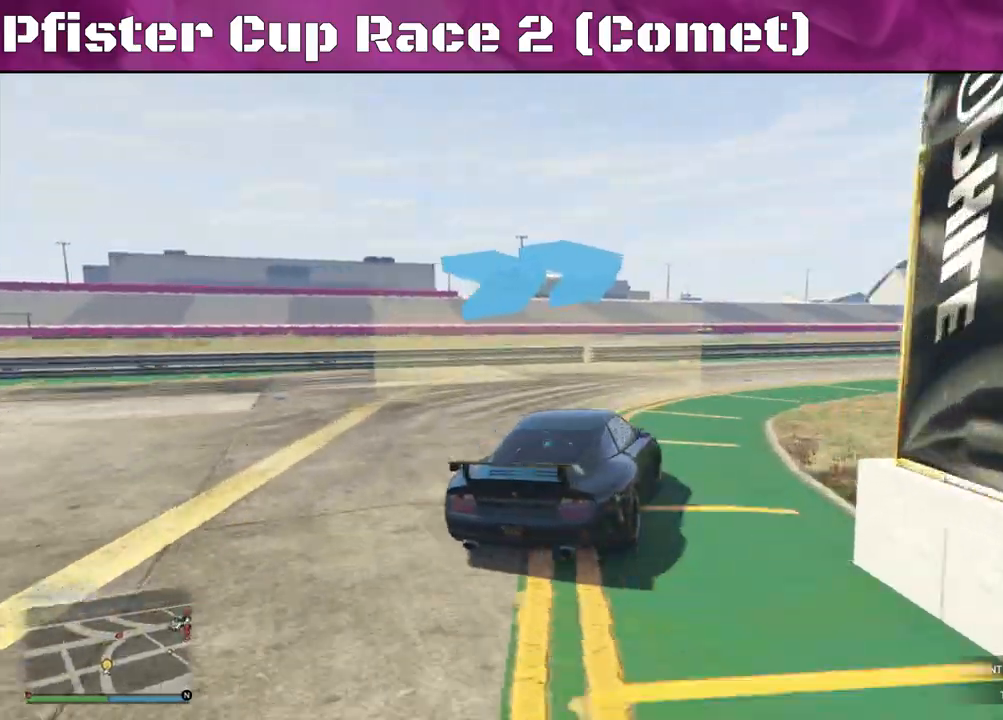
{"buttons": ["R2"], "left_stick": "right", "right_stick": "right", "events": [[67, "left_stick", "right"]]}
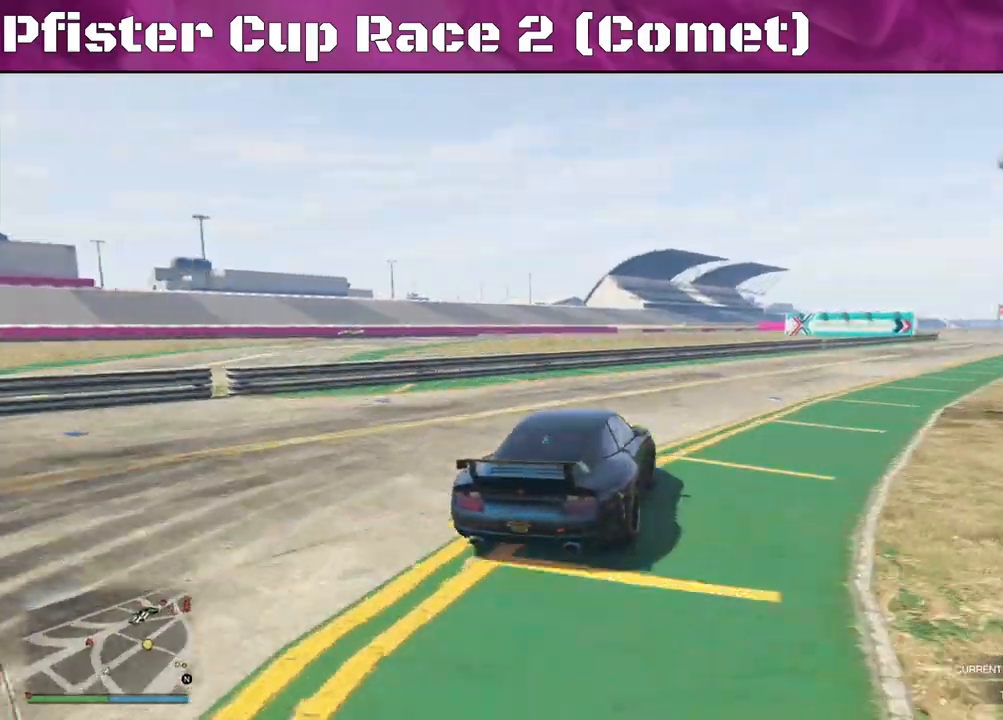
{"buttons": ["R2"], "left_stick": "center", "right_stick": "center", "events": [[200, "right_stick", "center"], [500, "left_stick", "center"]]}
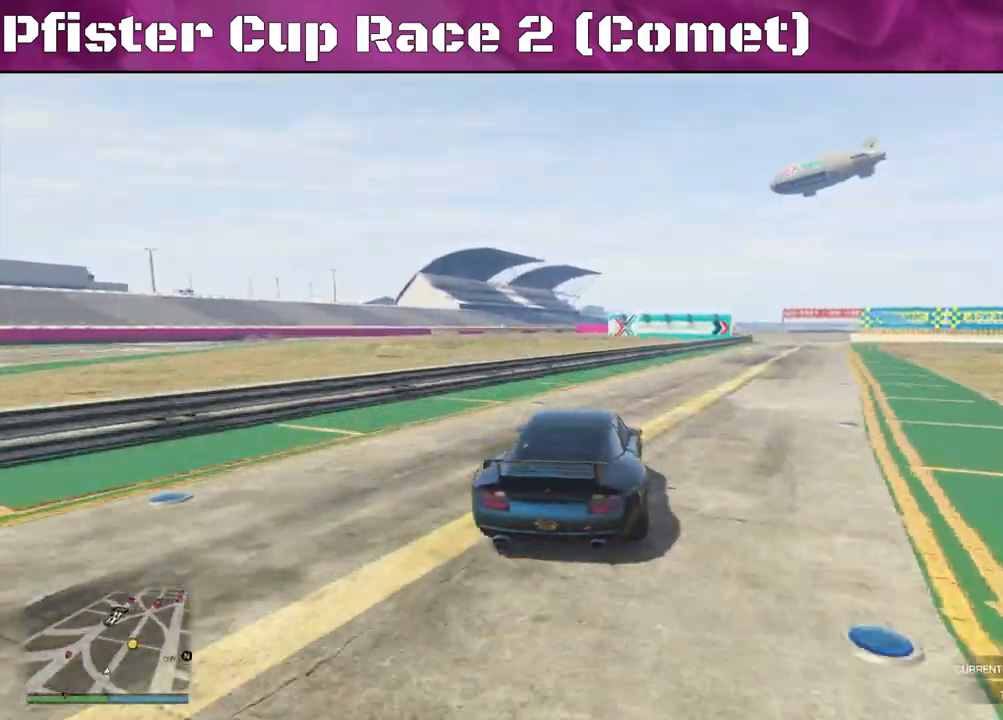
{"buttons": ["R2"], "left_stick": "center", "right_stick": "center", "events": [[267, "left_stick", "right"], [467, "left_stick", "center"]]}
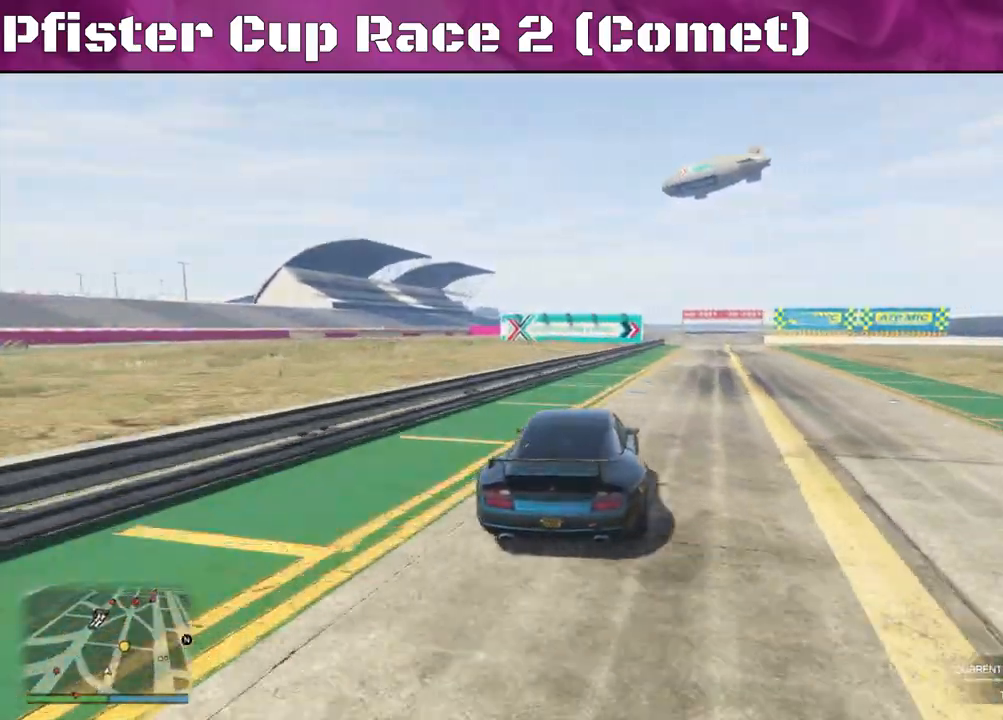
{"buttons": ["R2"], "left_stick": "right", "right_stick": "center", "events": [[500, "left_stick", "right"]]}
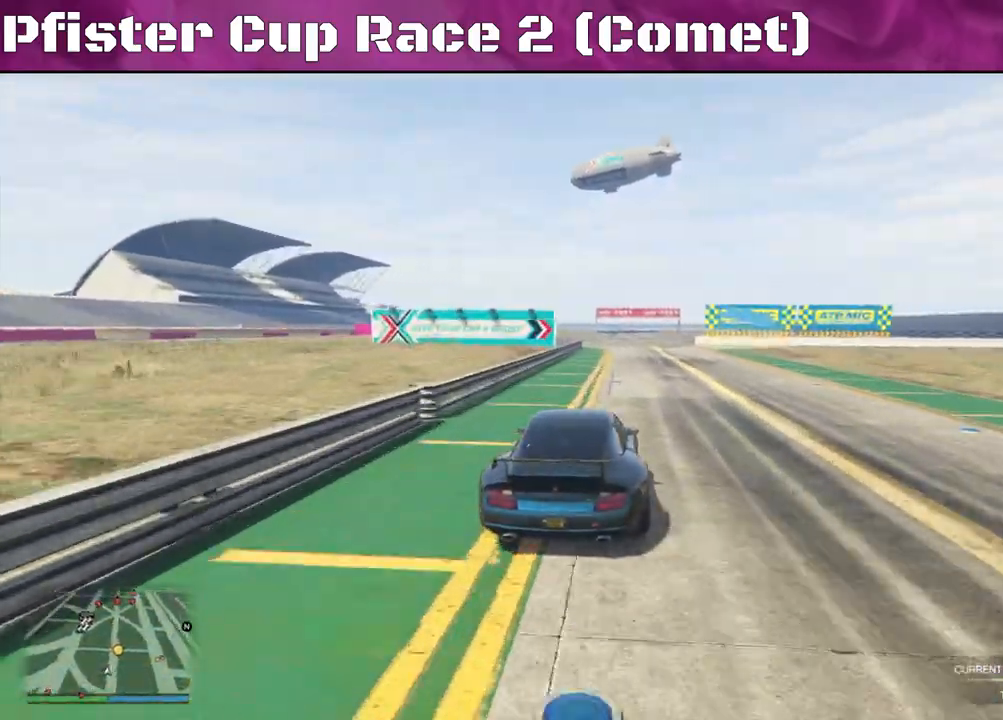
{"buttons": ["R2"], "left_stick": "right", "right_stick": "center", "events": [[200, "left_stick", "center"], [300, "left_stick", "right"]]}
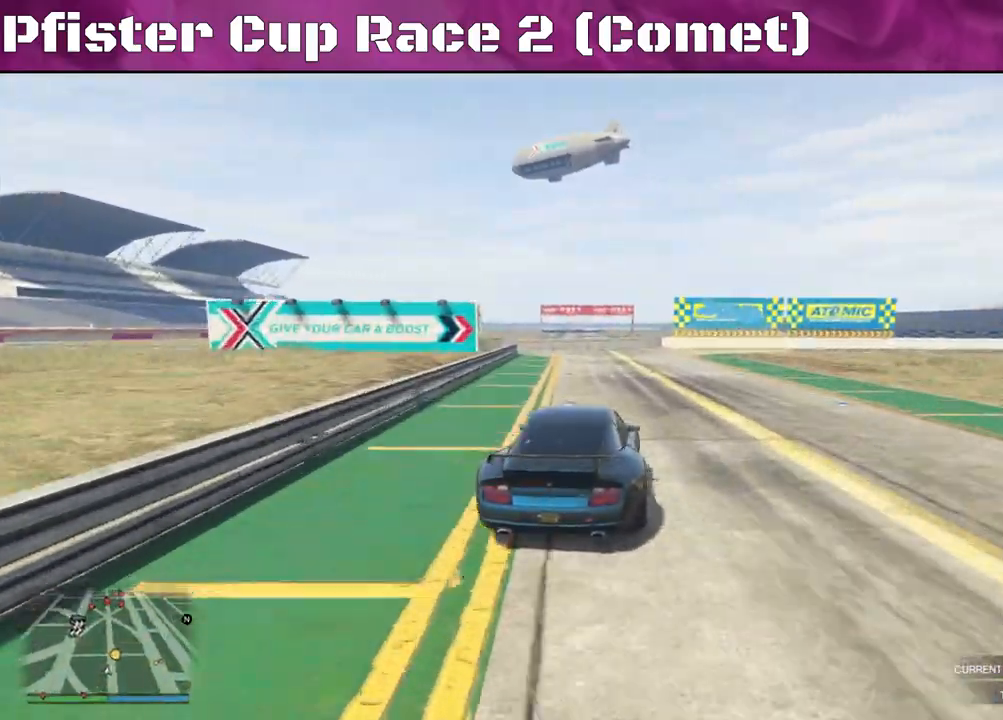
{"buttons": ["L2"], "left_stick": "right", "right_stick": "center", "events": [[33, "left_stick", "center"], [333, "L2", "down"], [400, "left_stick", "right"], [433, "R2", "up"]]}
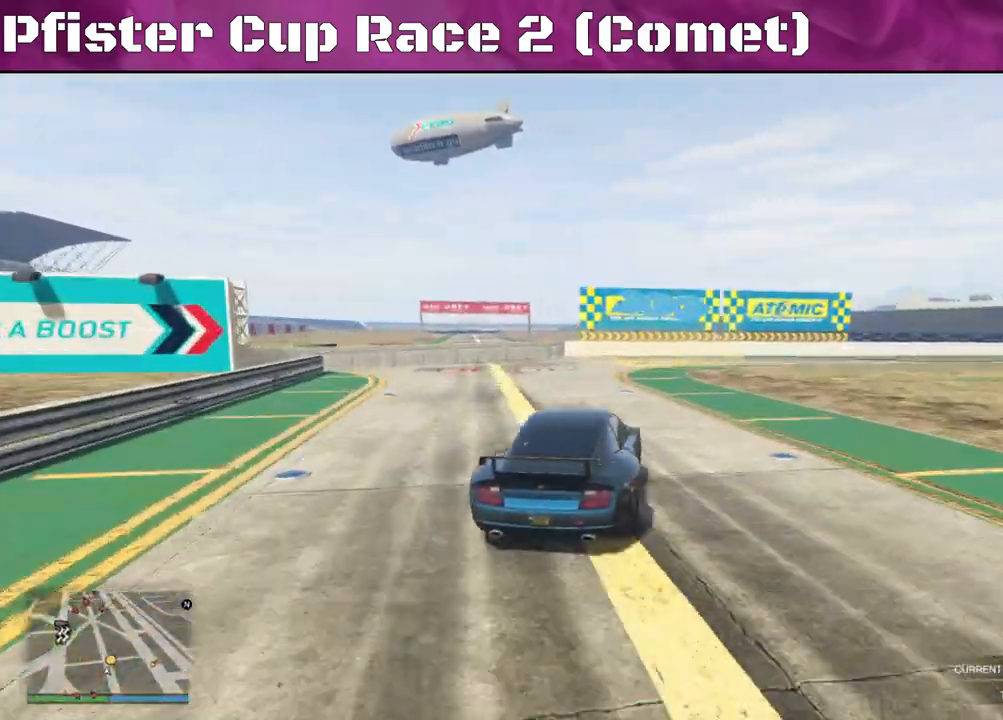
{"buttons": ["R2"], "left_stick": "right", "right_stick": "center", "events": [[100, "L2", "up"], [500, "R2", "down"]]}
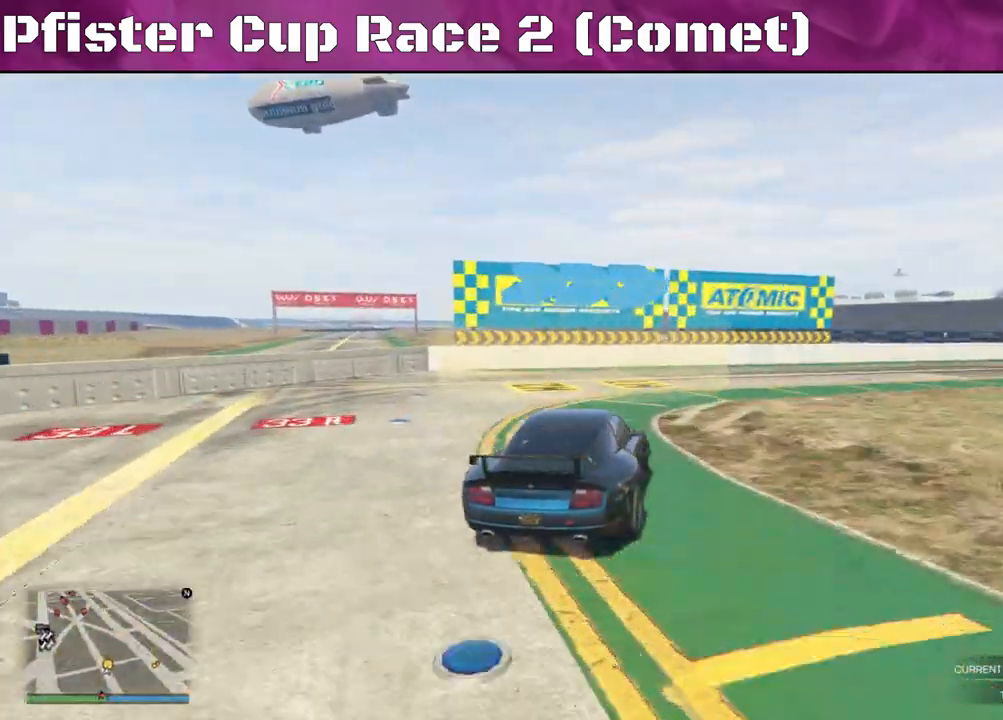
{"buttons": ["R2"], "left_stick": "right", "right_stick": "right", "events": [[133, "left_stick", "center"], [167, "right_stick", "right"], [200, "left_stick", "right"], [367, "left_stick", "center"], [433, "left_stick", "right"]]}